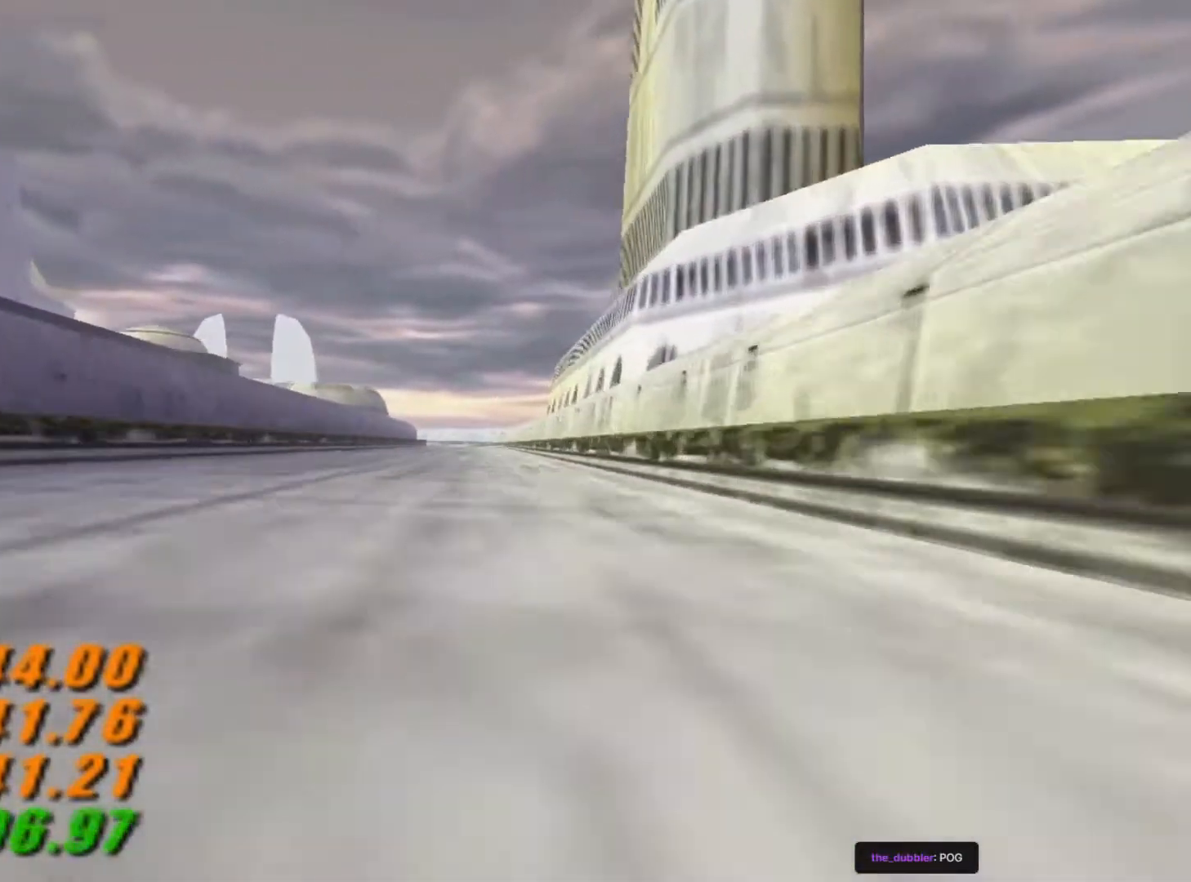
Gameplay with a controller (Xbox layout); each line is a JSON object with the inputs held at the frame after it. "events" lists button and stick changes between this image and that frame as [ms after this image, input, new state], when the widget could be followed in between.
{"buttons": ["A"], "left_stick": "center", "right_stick": "center", "events": [[367, "A", "down"]]}
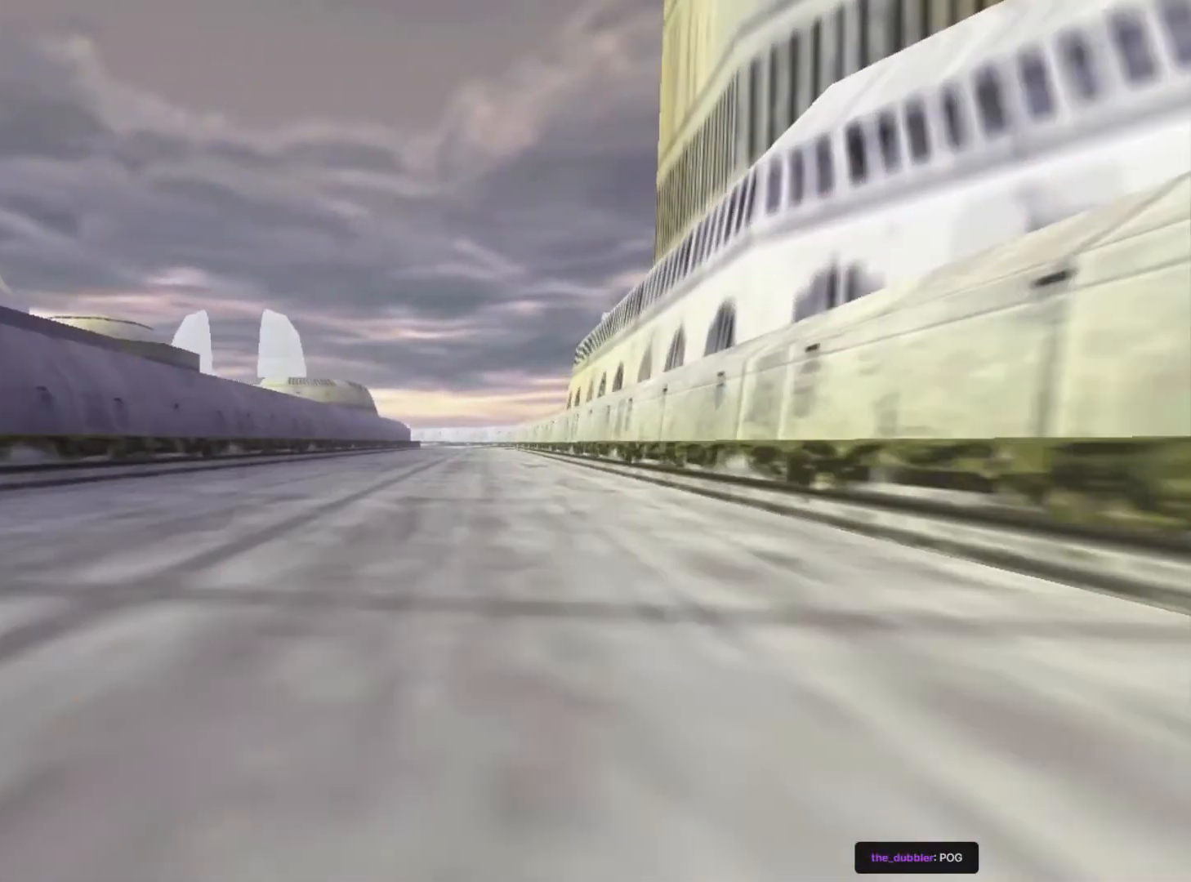
{"buttons": [], "left_stick": "center", "right_stick": "center", "events": [[33, "A", "up"]]}
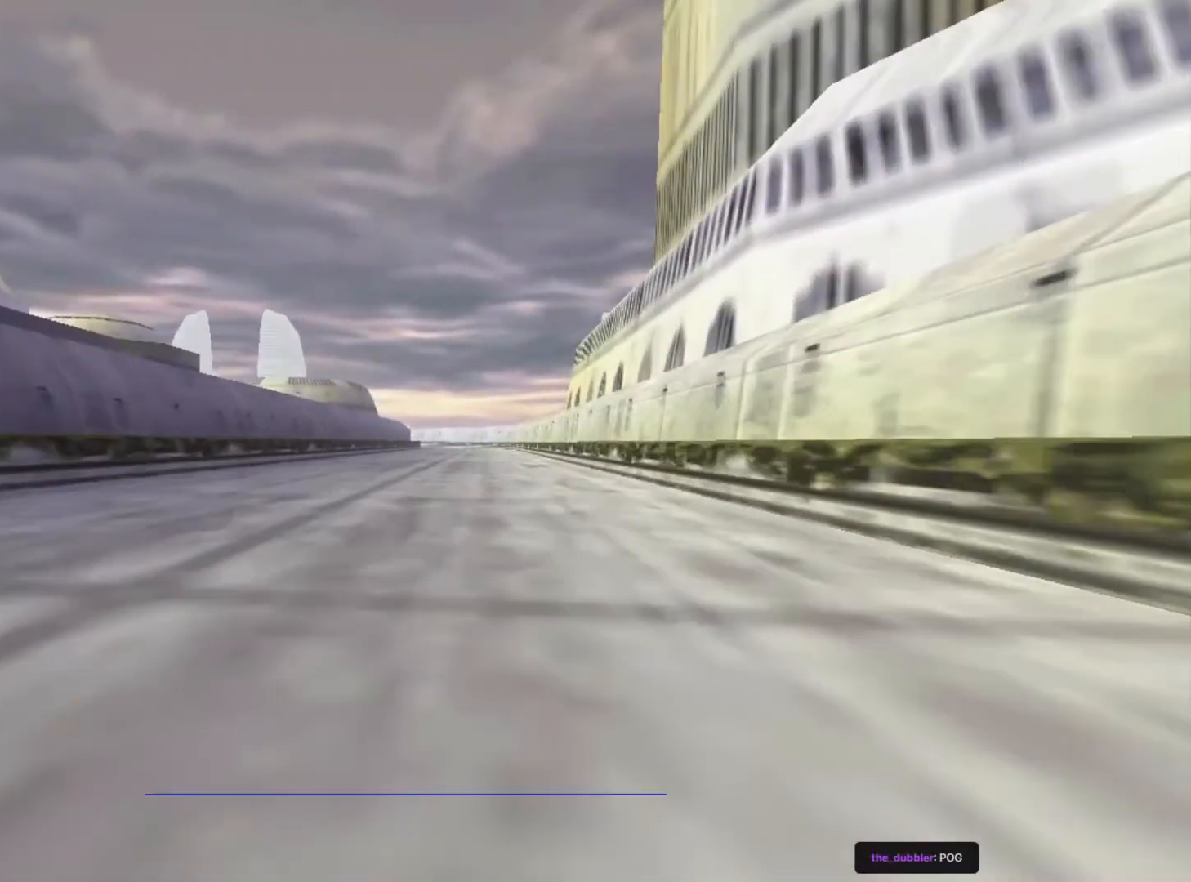
{"buttons": [], "left_stick": "center", "right_stick": "center", "events": []}
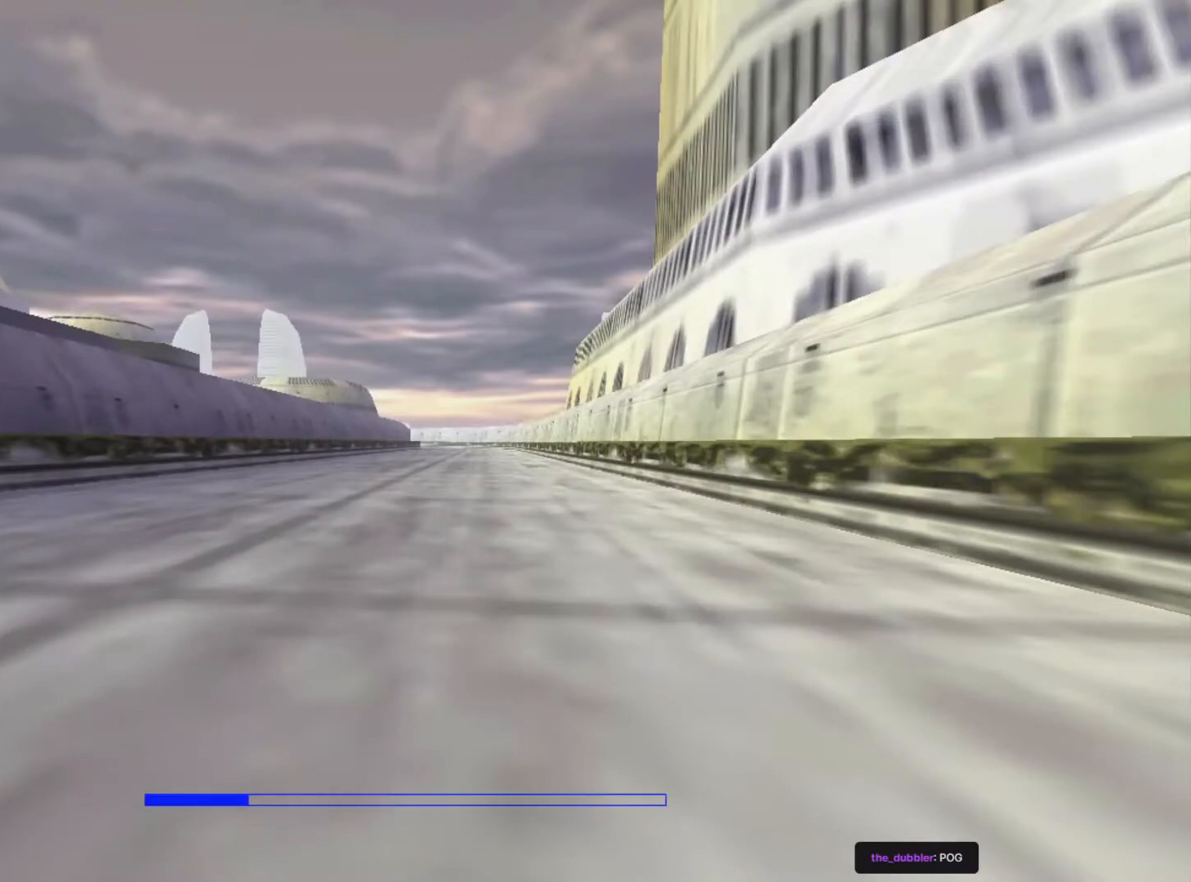
{"buttons": [], "left_stick": "center", "right_stick": "center", "events": []}
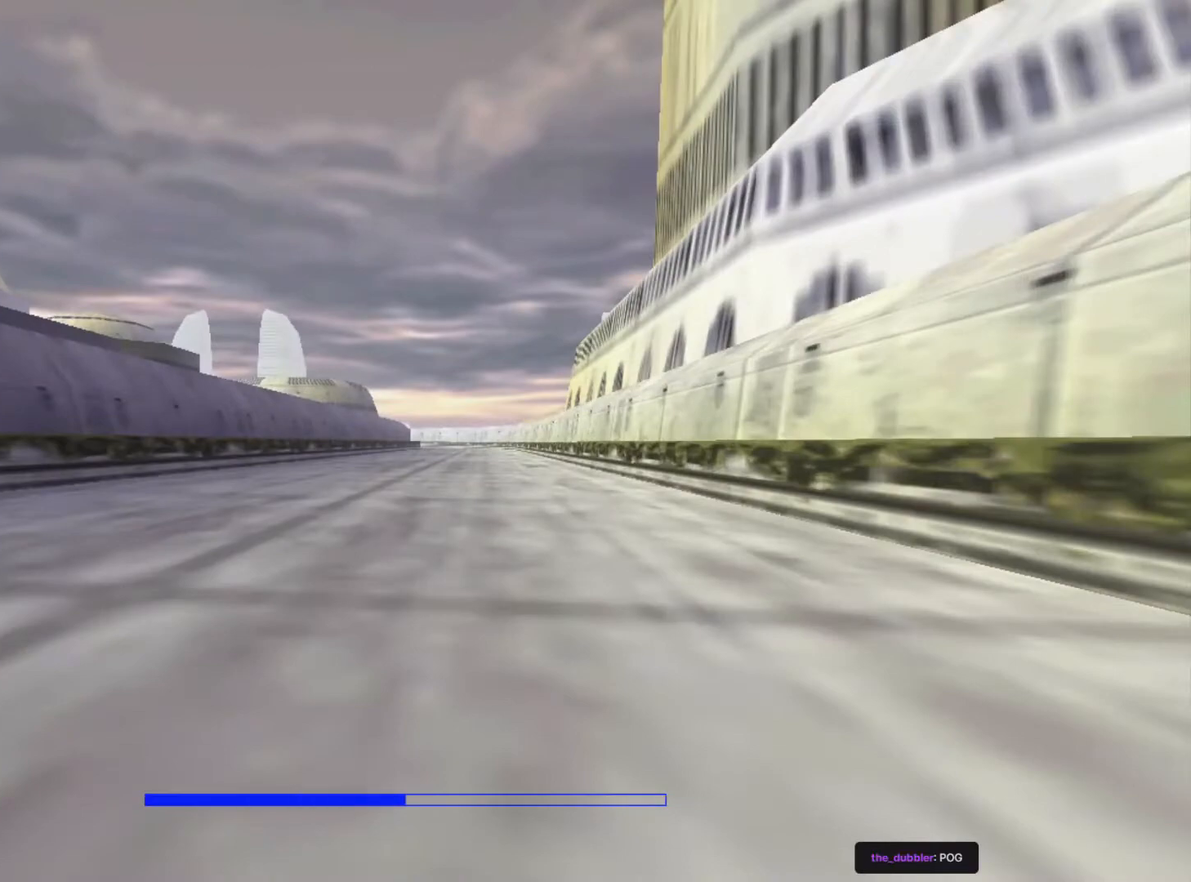
{"buttons": [], "left_stick": "center", "right_stick": "center", "events": []}
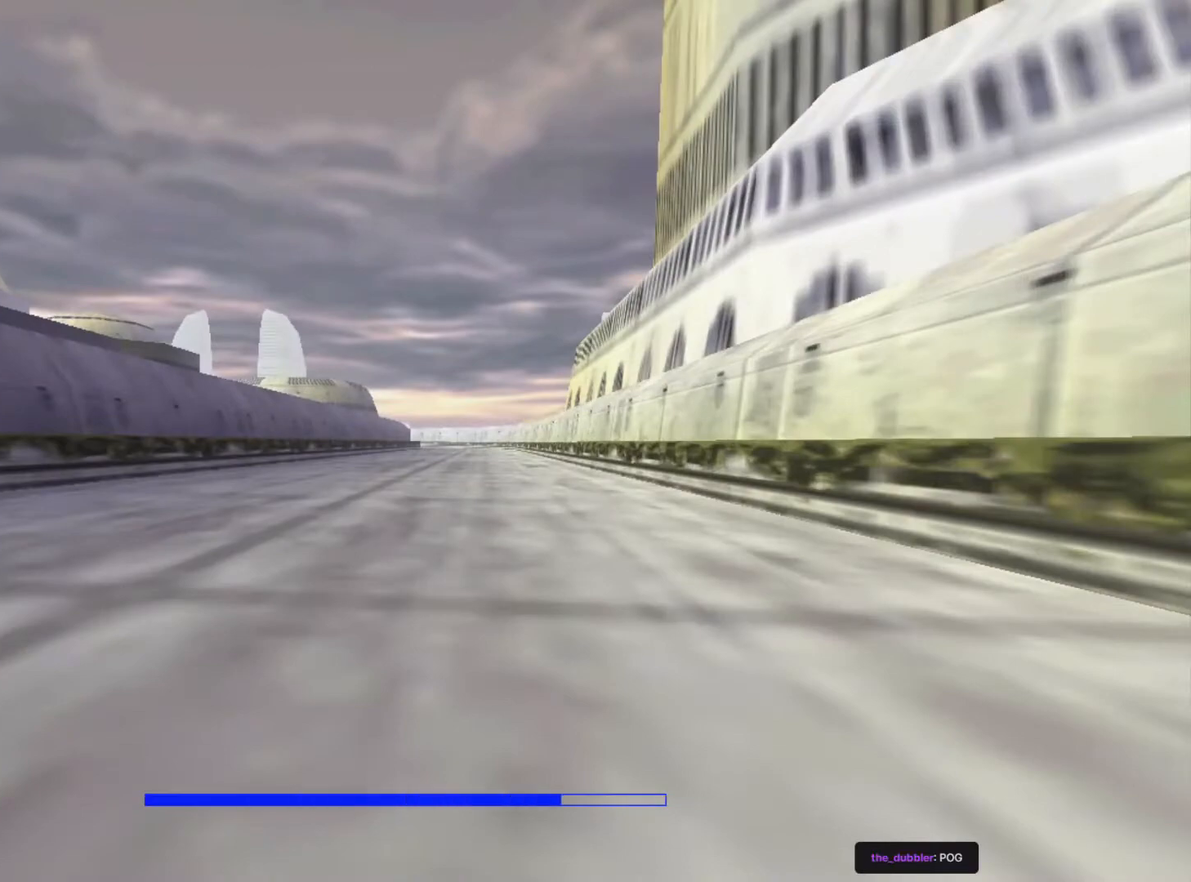
{"buttons": [], "left_stick": "center", "right_stick": "center", "events": []}
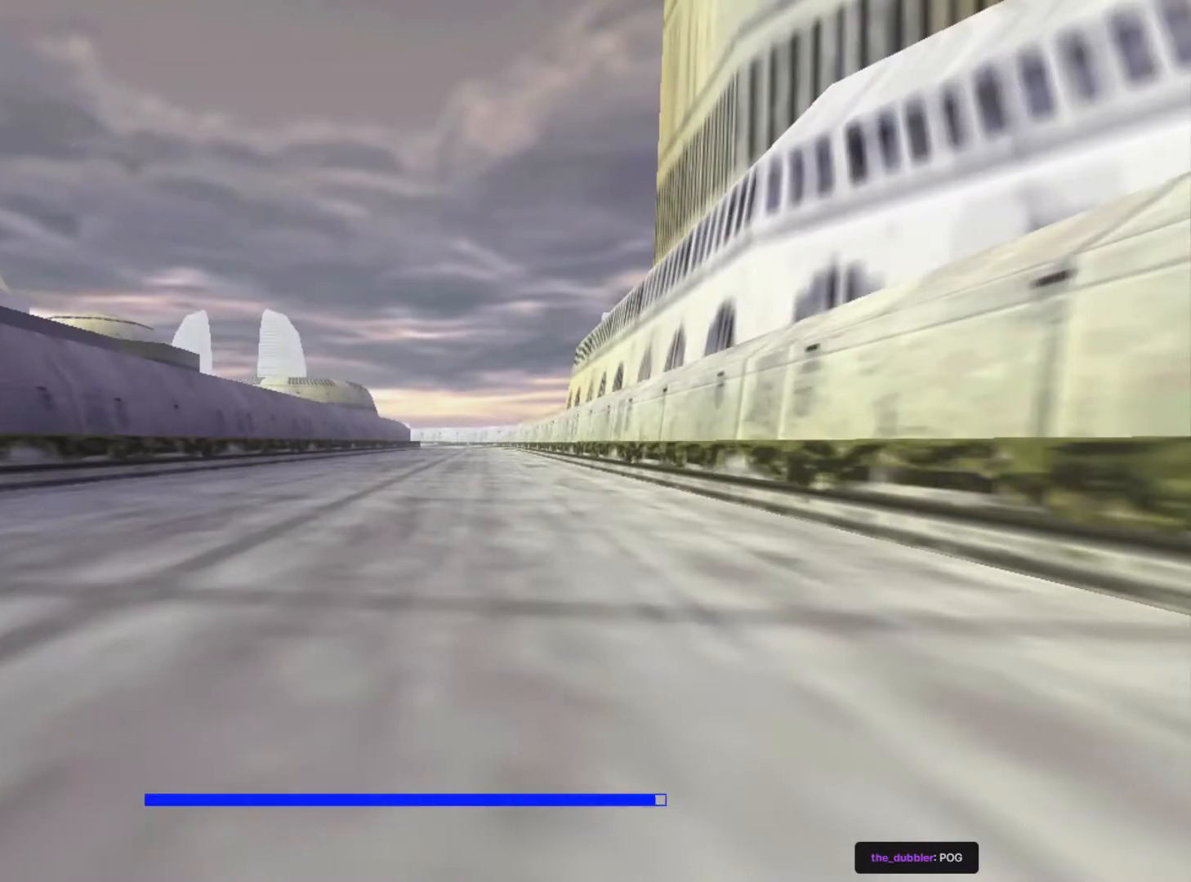
{"buttons": [], "left_stick": "center", "right_stick": "center", "events": []}
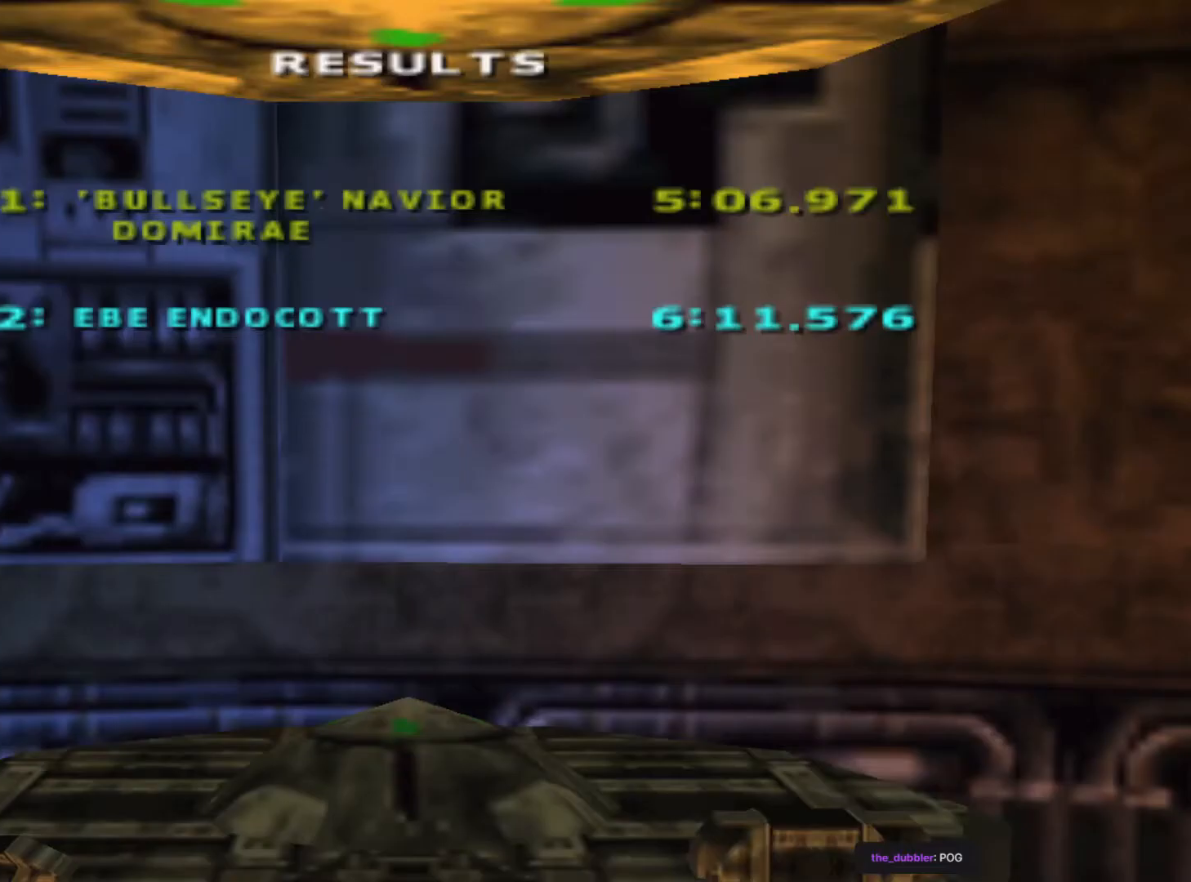
{"buttons": [], "left_stick": "center", "right_stick": "center", "events": [[367, "A", "down"], [500, "A", "up"]]}
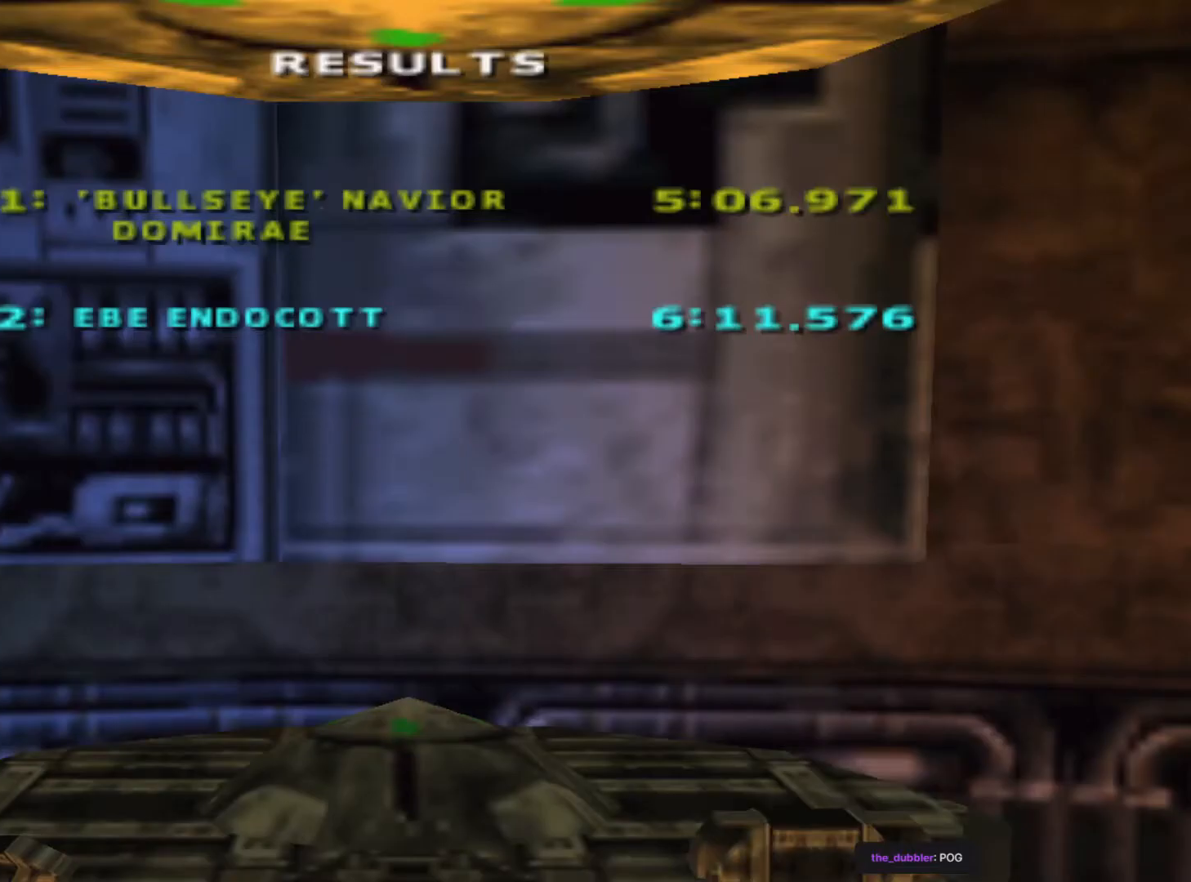
{"buttons": [], "left_stick": "center", "right_stick": "center", "events": []}
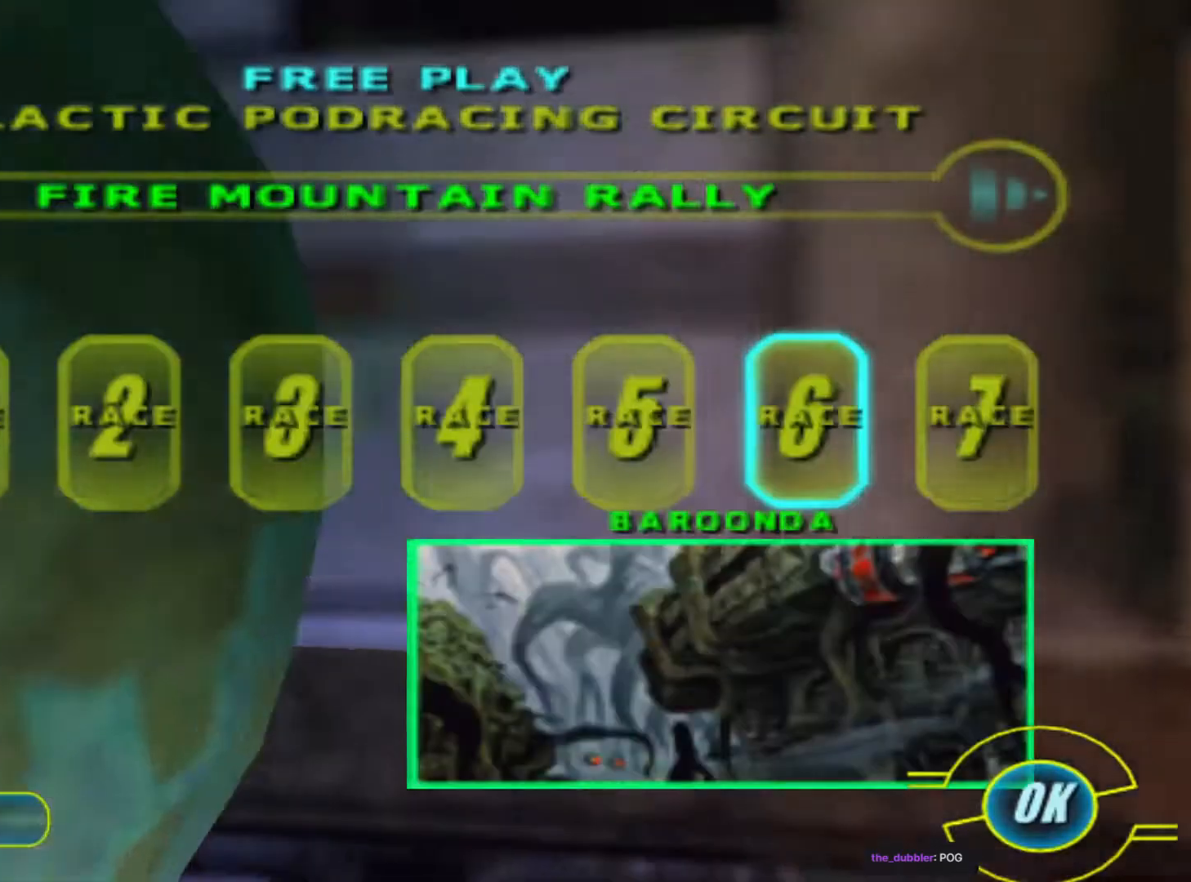
{"buttons": [], "left_stick": "center", "right_stick": "center", "events": [[67, "A", "down"], [233, "A", "up"]]}